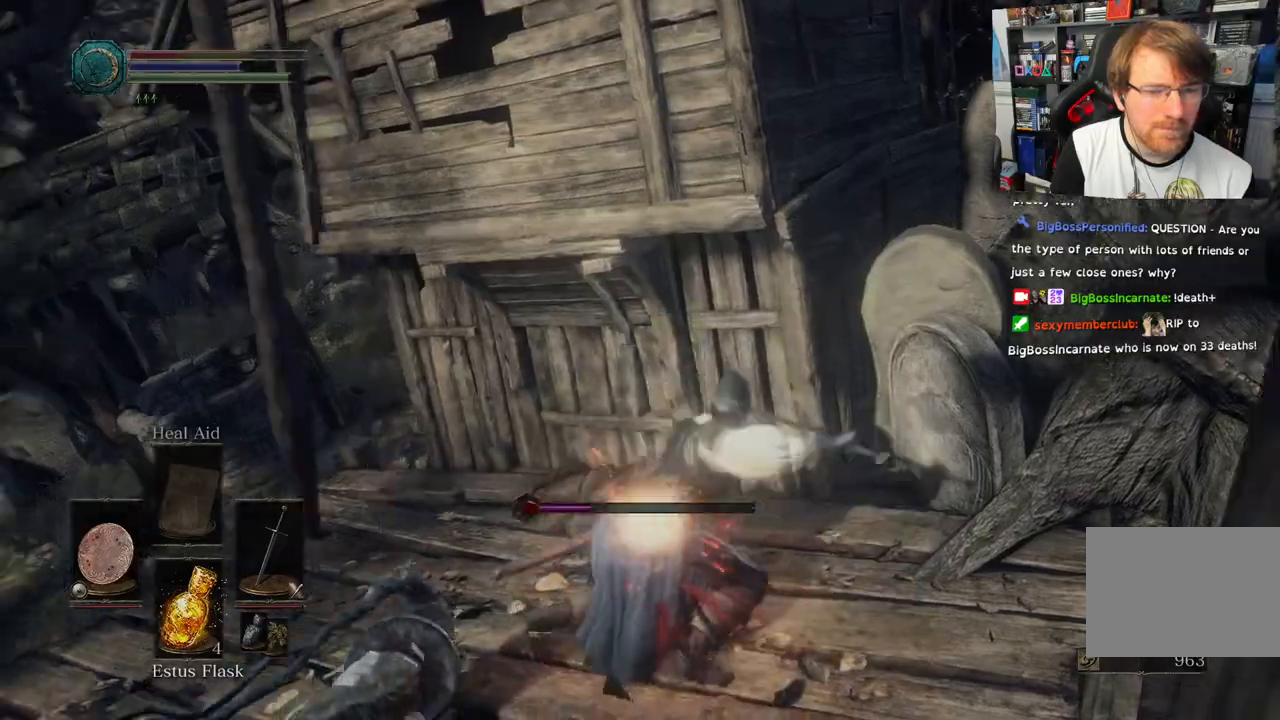
Gameplay with a controller (PlayStation layout); each line is a JSON object with the inputs held at the frame after it (dt_ms = milliseconds from this image to that frame). "events" lists button and stick changes between this image and that frame as [ms after this image, input, new state], when the widget could be followed in between.
{"dt_ms": 500, "buttons": [], "left_stick": "down-left", "right_stick": "center", "events": [[267, "left_stick", "down-left"], [500, "right_stick", "center"]]}
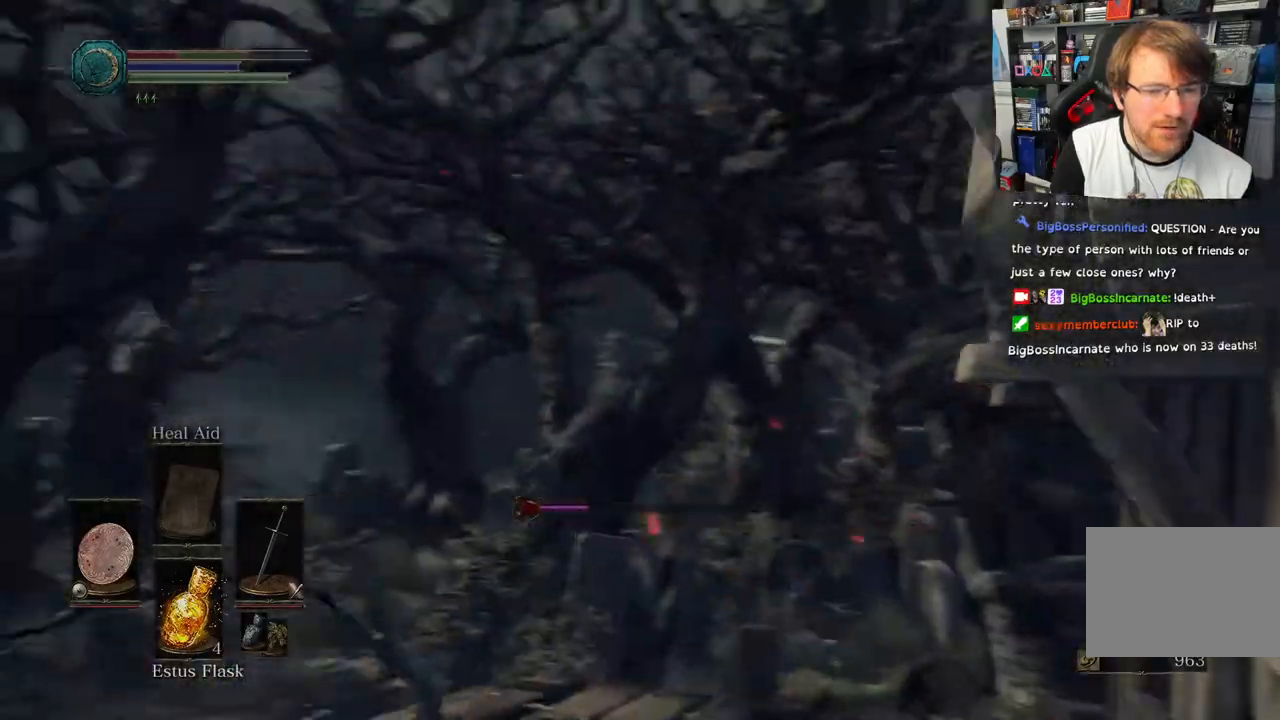
{"dt_ms": 500, "buttons": [], "left_stick": "up", "right_stick": "center", "events": [[33, "R3", "down"], [100, "left_stick", "up-left"], [183, "R3", "up"], [200, "right_stick", "right"], [367, "right_stick", "down-left"], [417, "left_stick", "up"], [483, "right_stick", "center"]]}
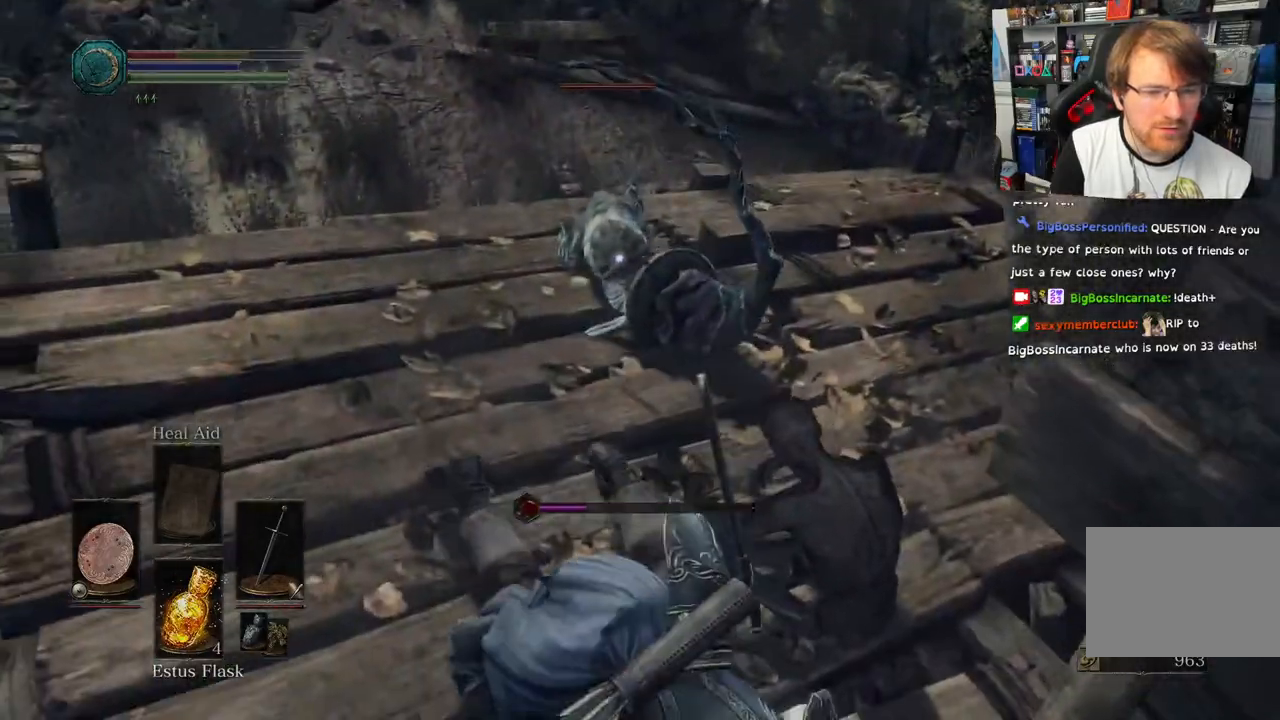
{"dt_ms": 500, "buttons": [], "left_stick": "up", "right_stick": "right"}
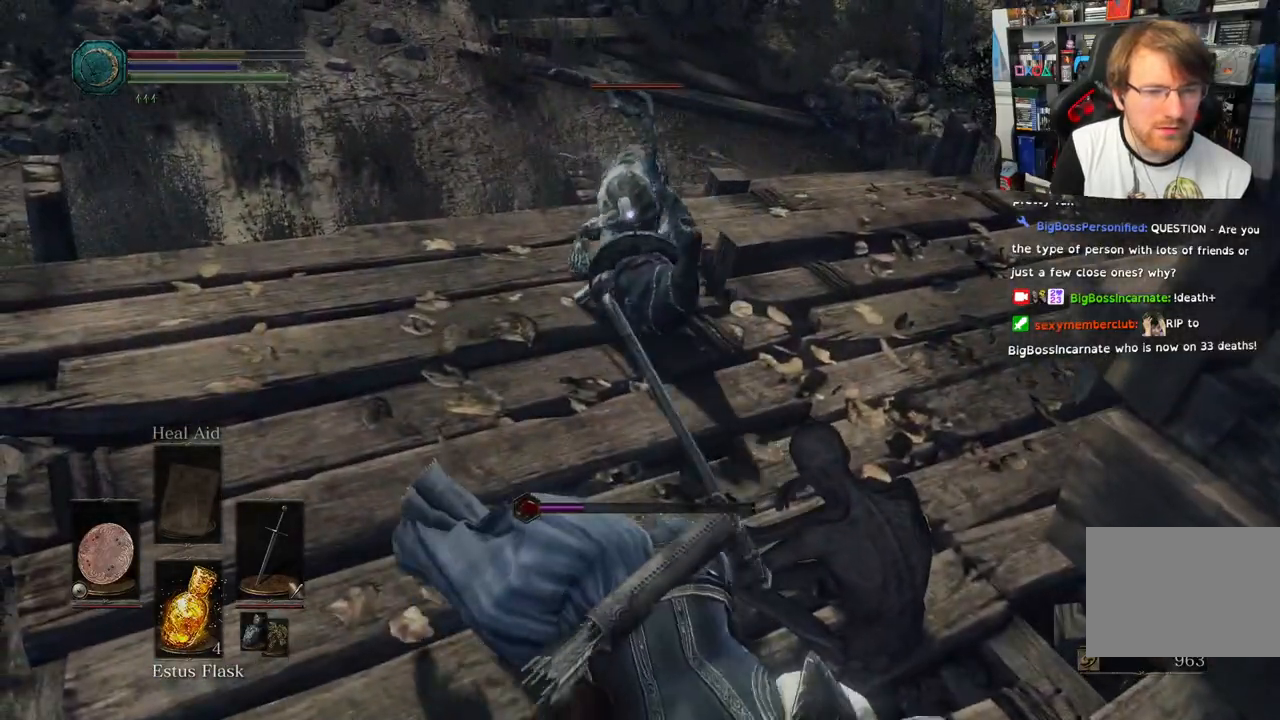
{"dt_ms": 500, "buttons": [], "left_stick": "up", "right_stick": "center", "events": [[183, "right_stick", "center"]]}
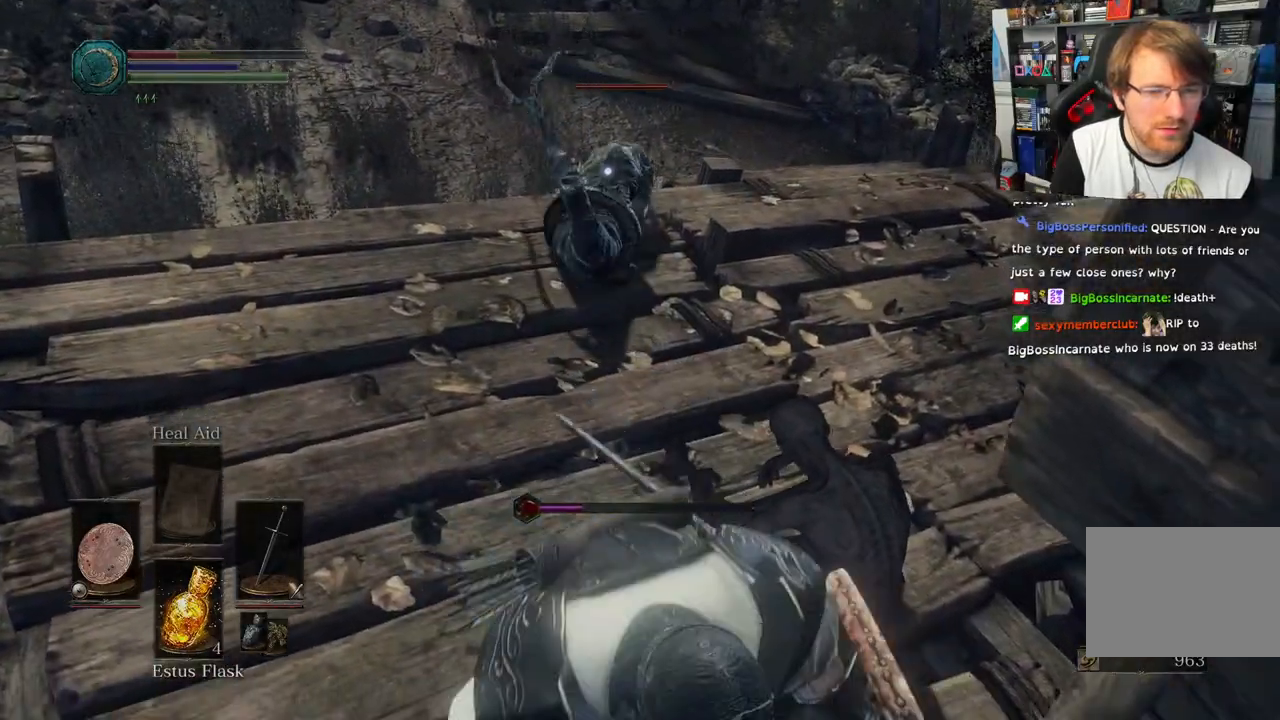
{"dt_ms": 500, "buttons": [], "left_stick": "up", "right_stick": "center"}
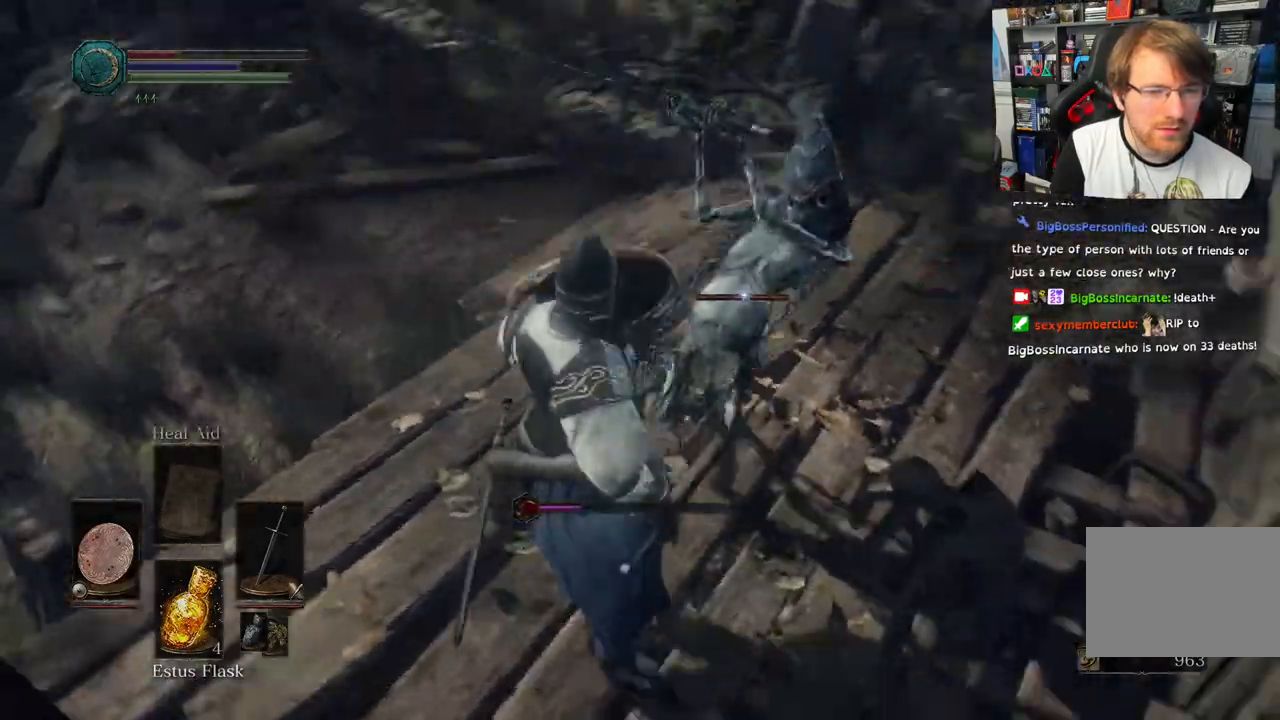
{"dt_ms": 500, "buttons": [], "left_stick": "up", "right_stick": "center", "events": [[67, "R1", "down"], [183, "R1", "up"], [317, "R1", "down"], [467, "R1", "up"]]}
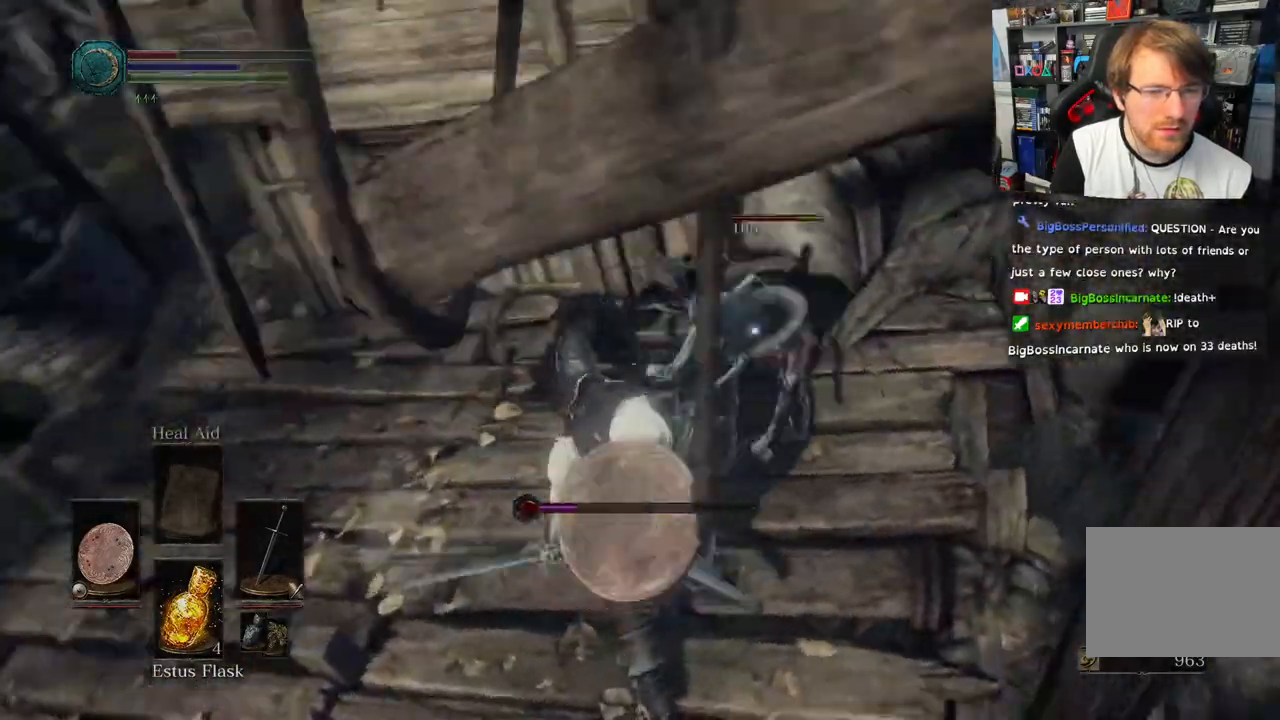
{"dt_ms": 500, "buttons": ["R1"], "left_stick": "up", "right_stick": "center"}
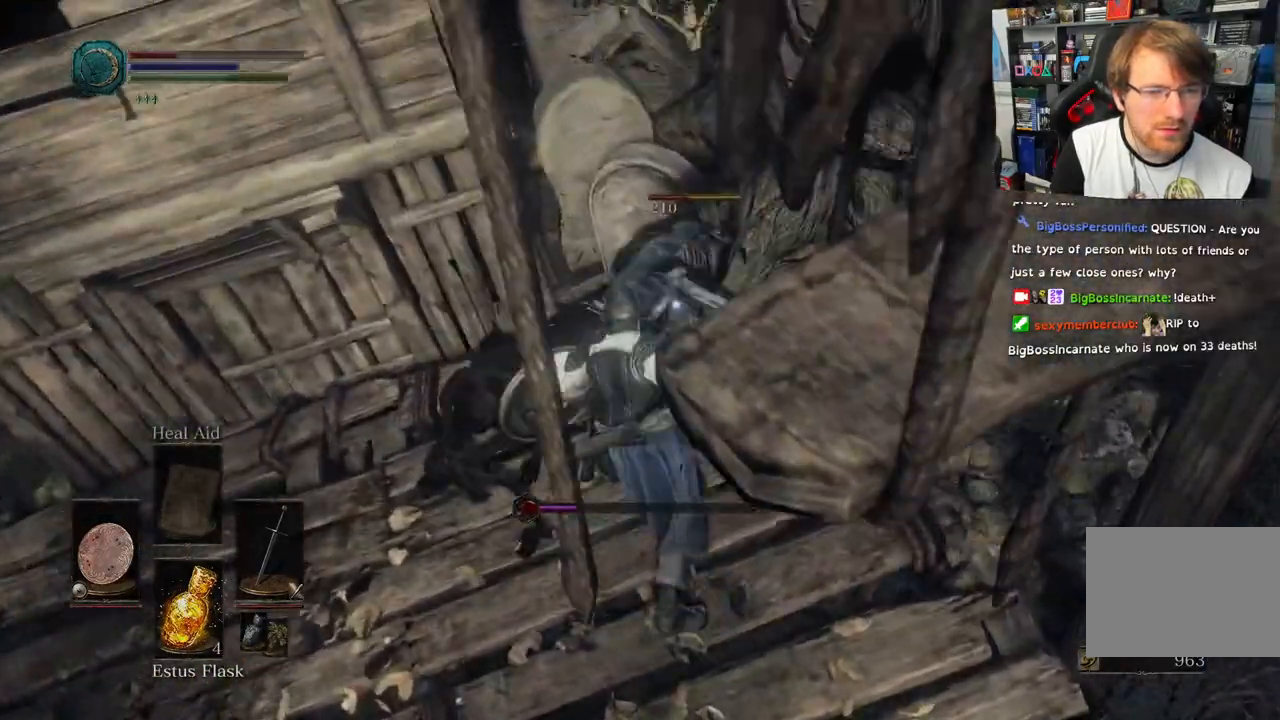
{"dt_ms": 500, "buttons": [], "left_stick": "up", "right_stick": "center", "events": [[83, "R1", "up"], [167, "R1", "down"], [317, "R1", "up"]]}
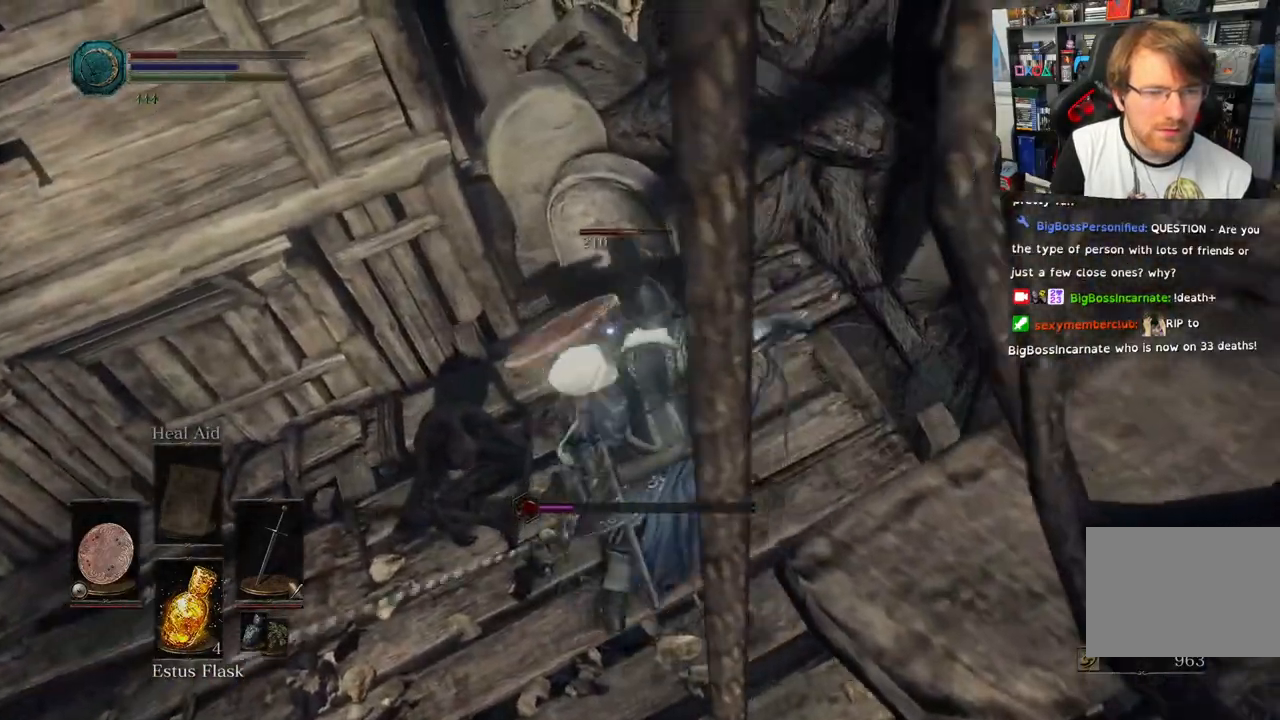
{"dt_ms": 500, "buttons": [], "left_stick": "center", "right_stick": "center", "events": [[83, "L2", "down"], [117, "left_stick", "center"], [133, "L2", "up"], [350, "left_stick", "up"], [400, "left_stick", "center"]]}
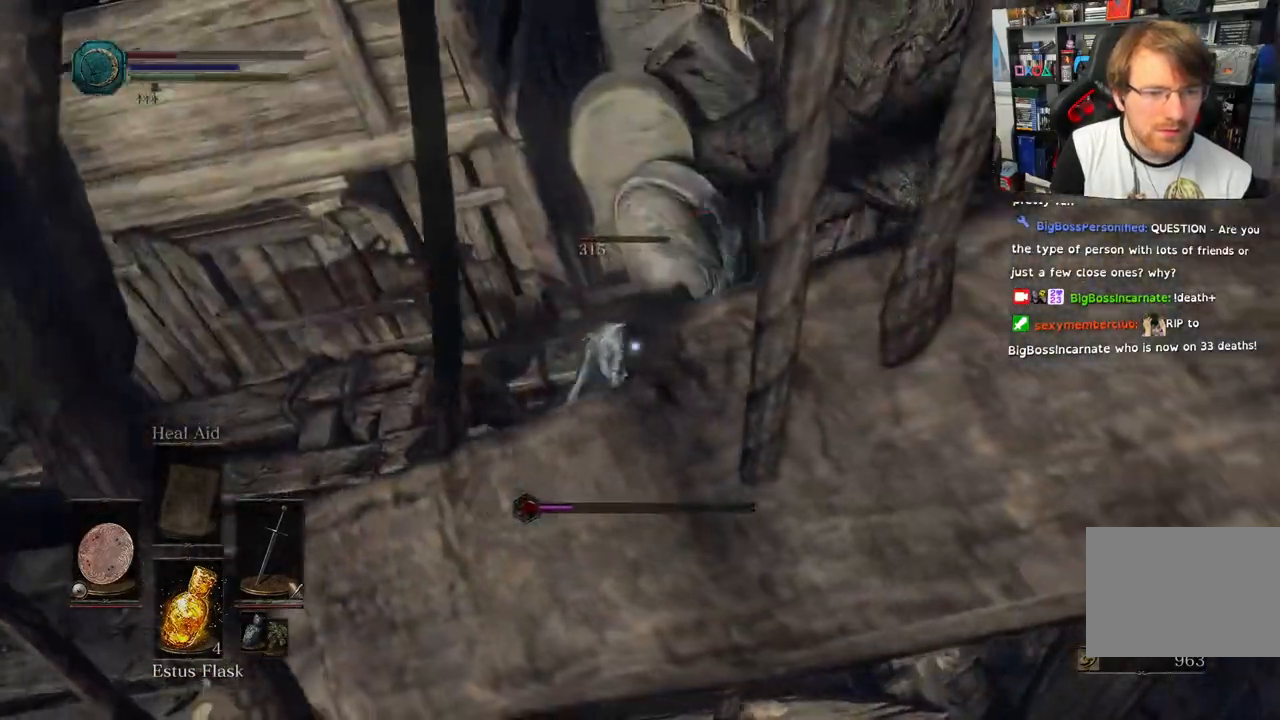
{"dt_ms": 500, "buttons": [], "left_stick": "center", "right_stick": "center", "events": []}
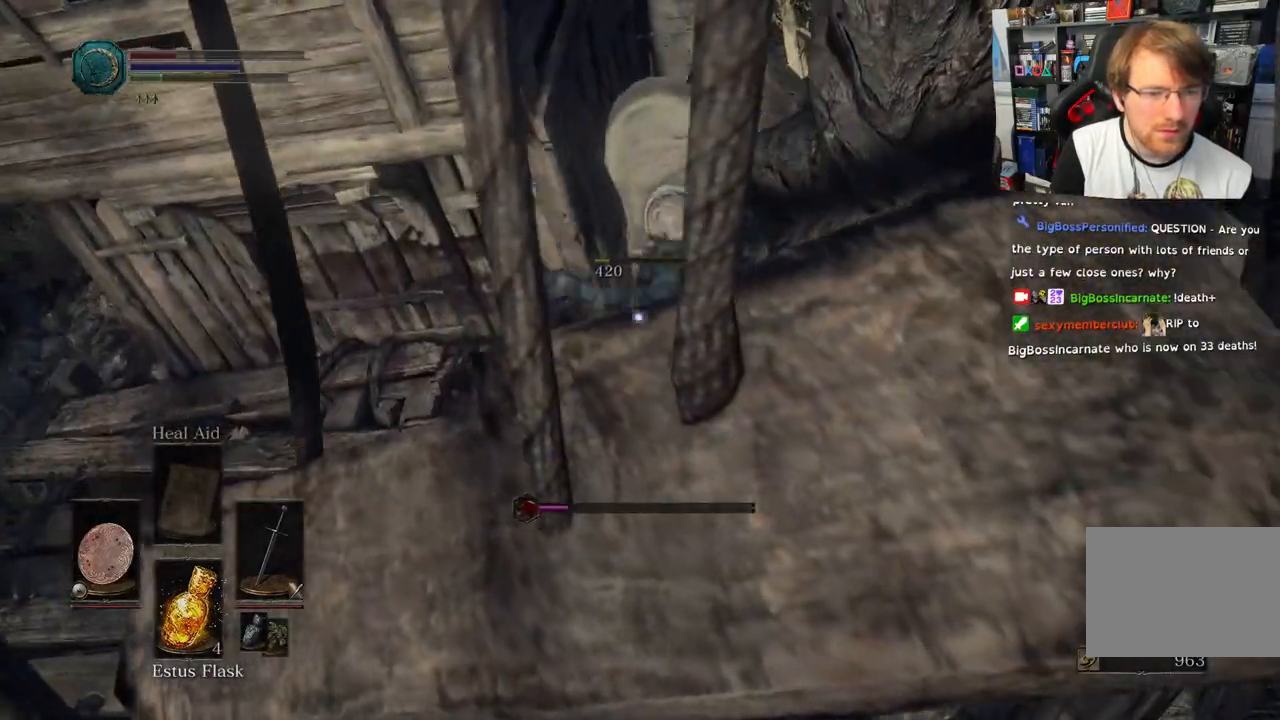
{"dt_ms": 500, "buttons": [], "left_stick": "left", "right_stick": "up-left"}
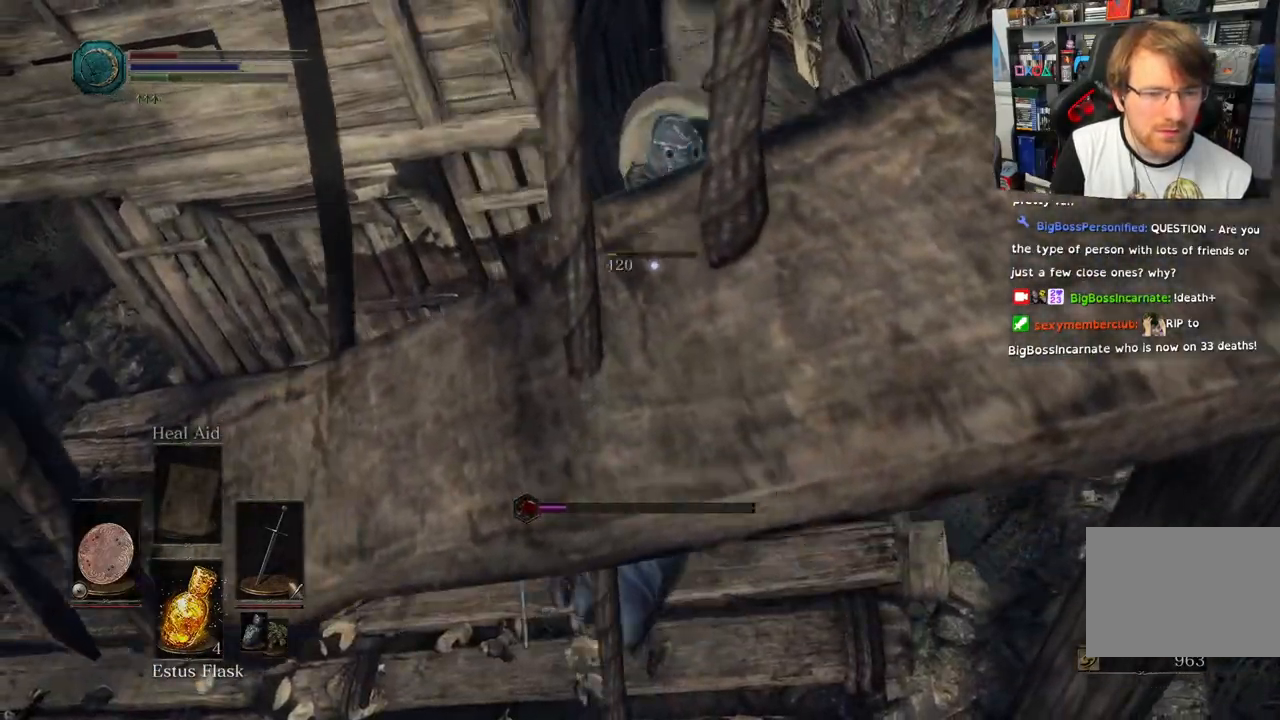
{"dt_ms": 500, "buttons": [], "left_stick": "left", "right_stick": "right", "events": [[500, "right_stick", "right"]]}
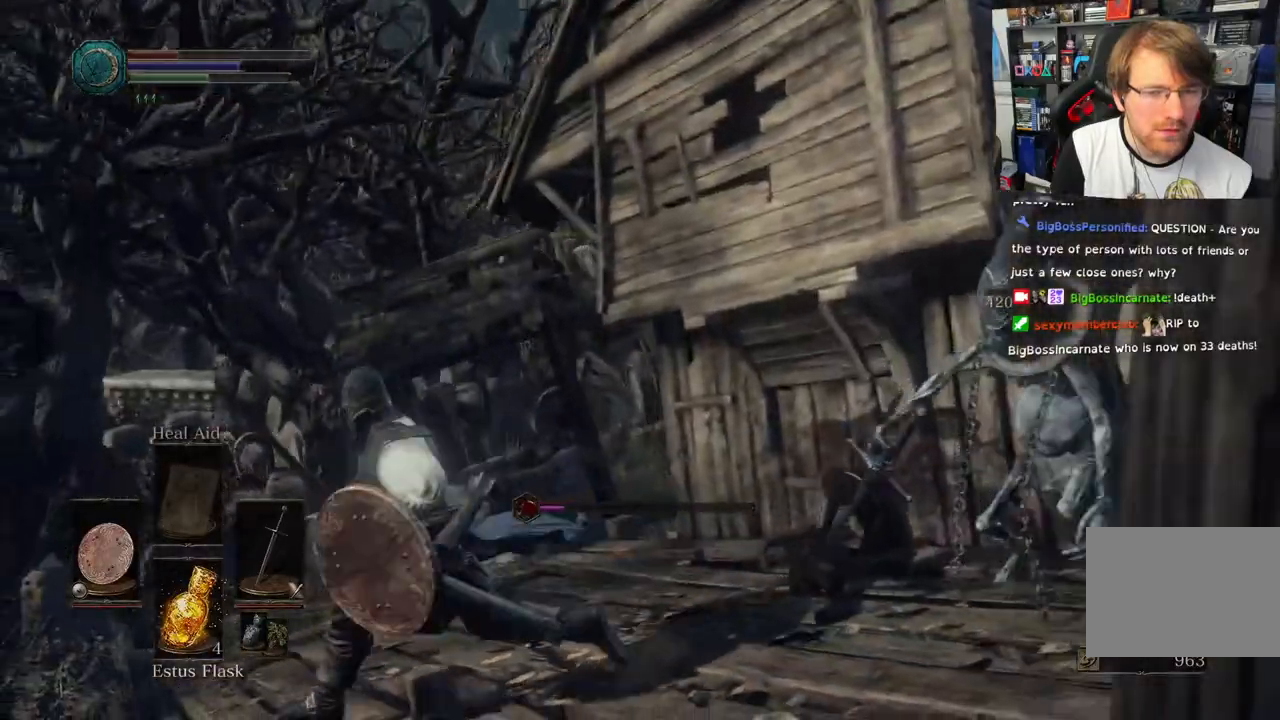
{"dt_ms": 500, "buttons": [], "left_stick": "up", "right_stick": "right", "events": [[217, "left_stick", "up-left"], [467, "left_stick", "up"]]}
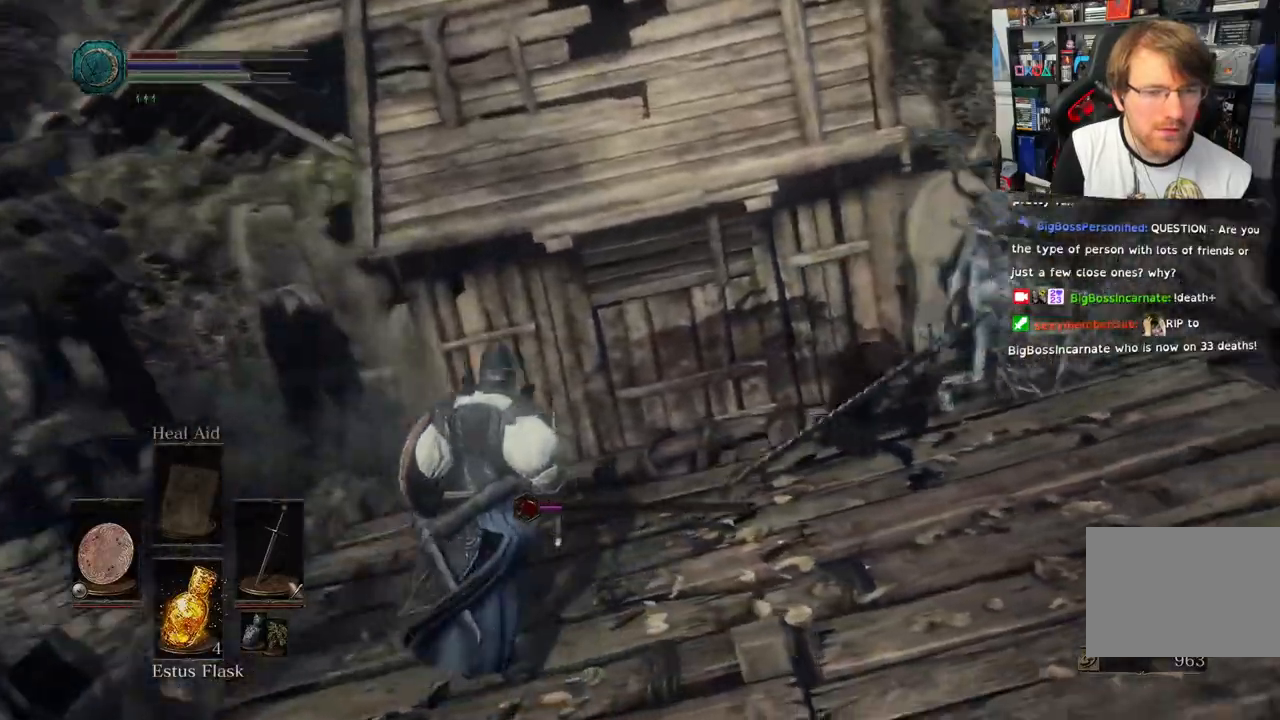
{"dt_ms": 500, "buttons": [], "left_stick": "up", "right_stick": "down-right", "events": [[233, "right_stick", "down-right"]]}
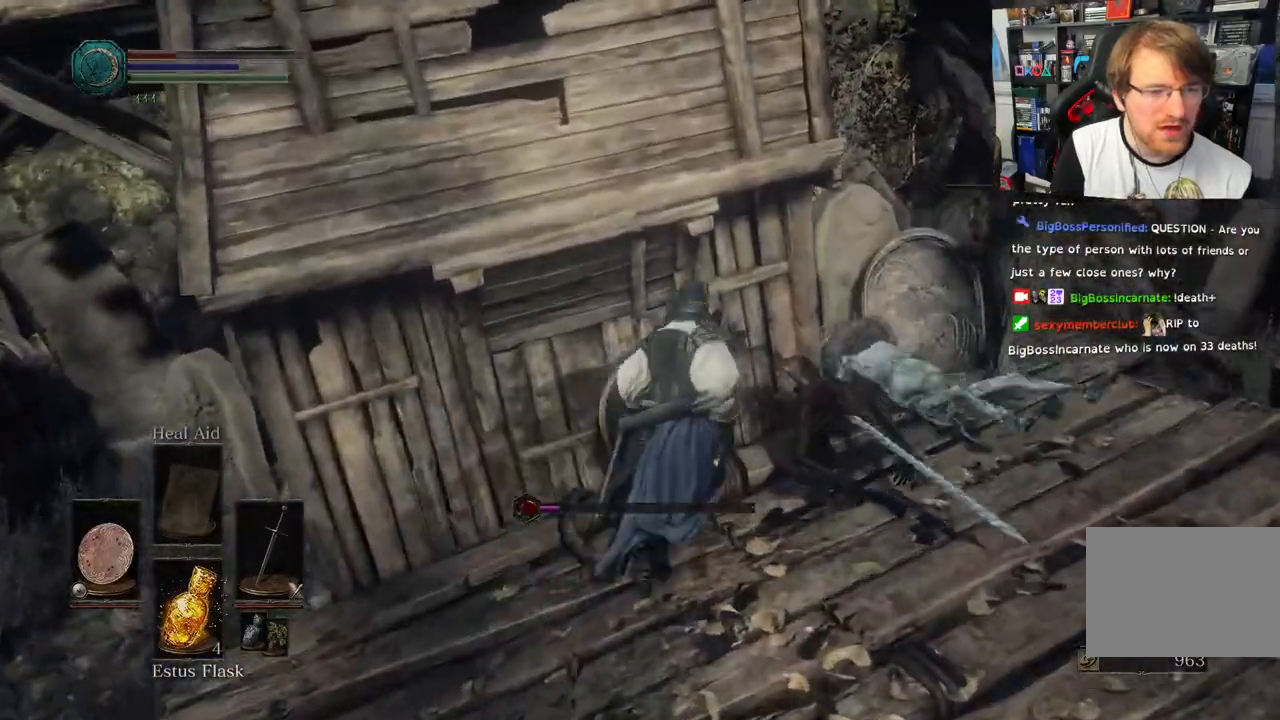
{"dt_ms": 1000, "buttons": [], "left_stick": "down-right", "right_stick": "center"}
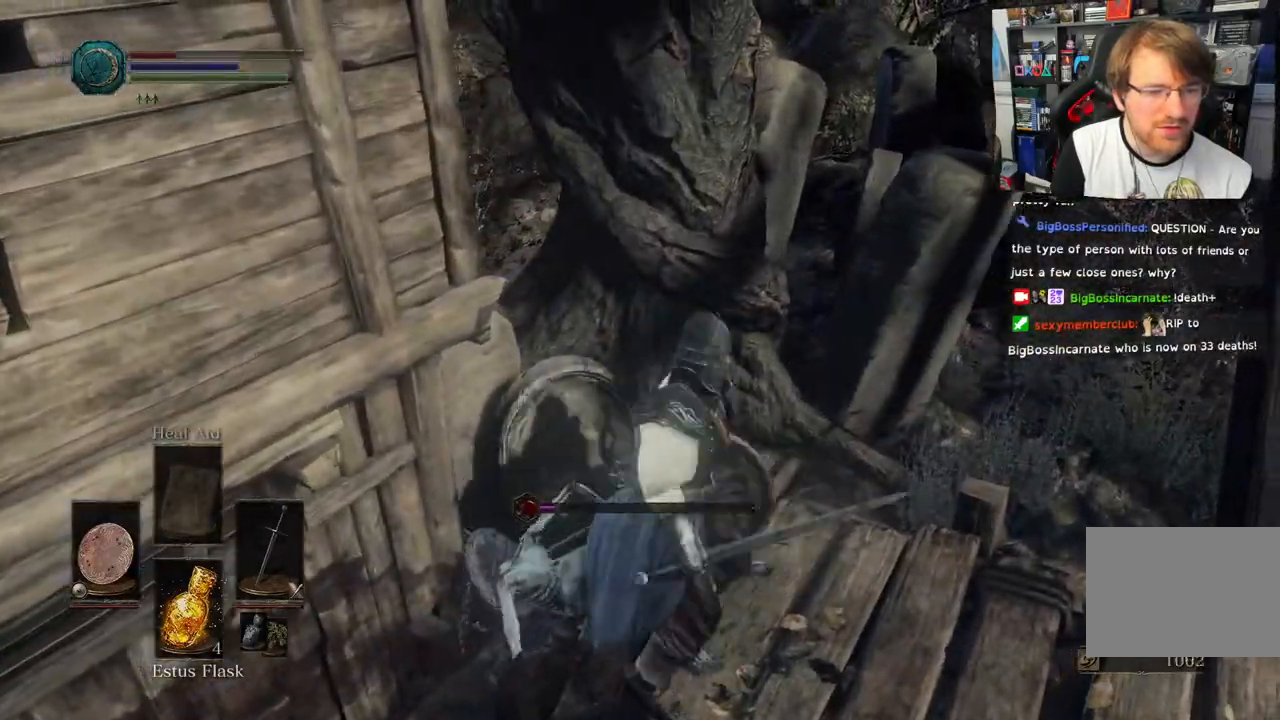
{"dt_ms": 500, "buttons": [], "left_stick": "down-right", "right_stick": "left", "events": [[383, "right_stick", "left"]]}
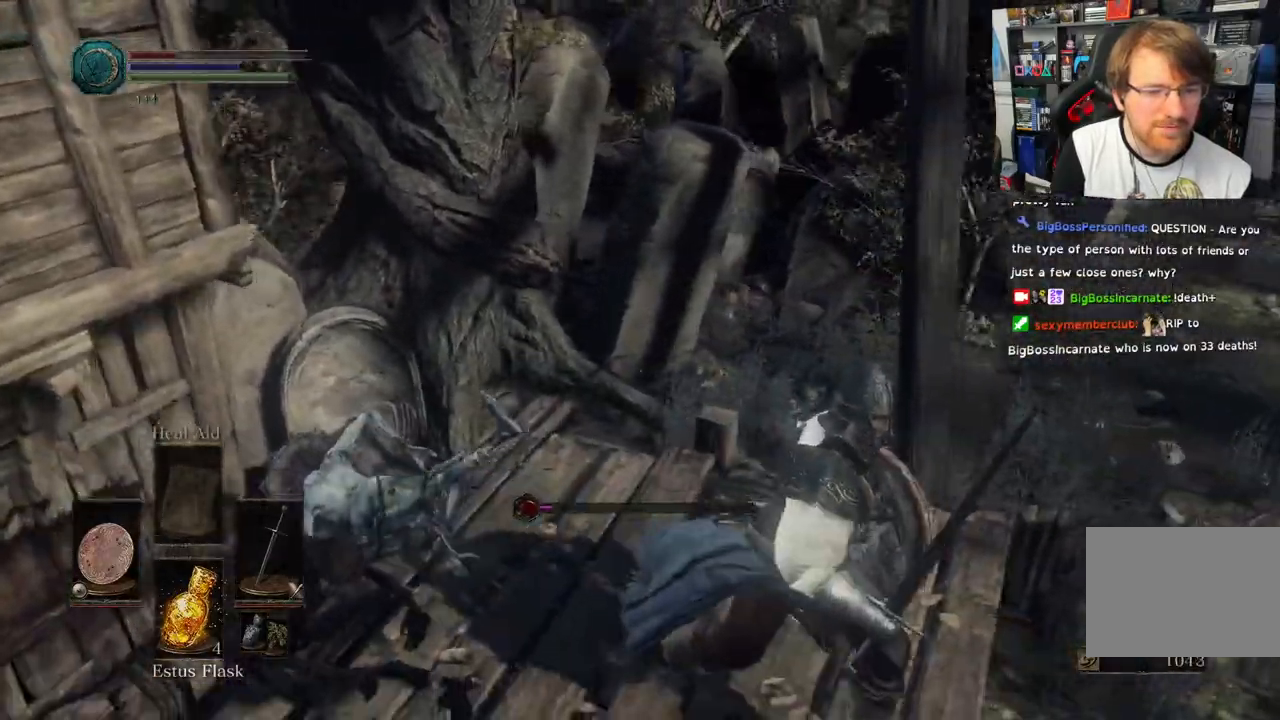
{"dt_ms": 500, "buttons": [], "left_stick": "right", "right_stick": "right", "events": [[200, "right_stick", "right"], [283, "left_stick", "right"]]}
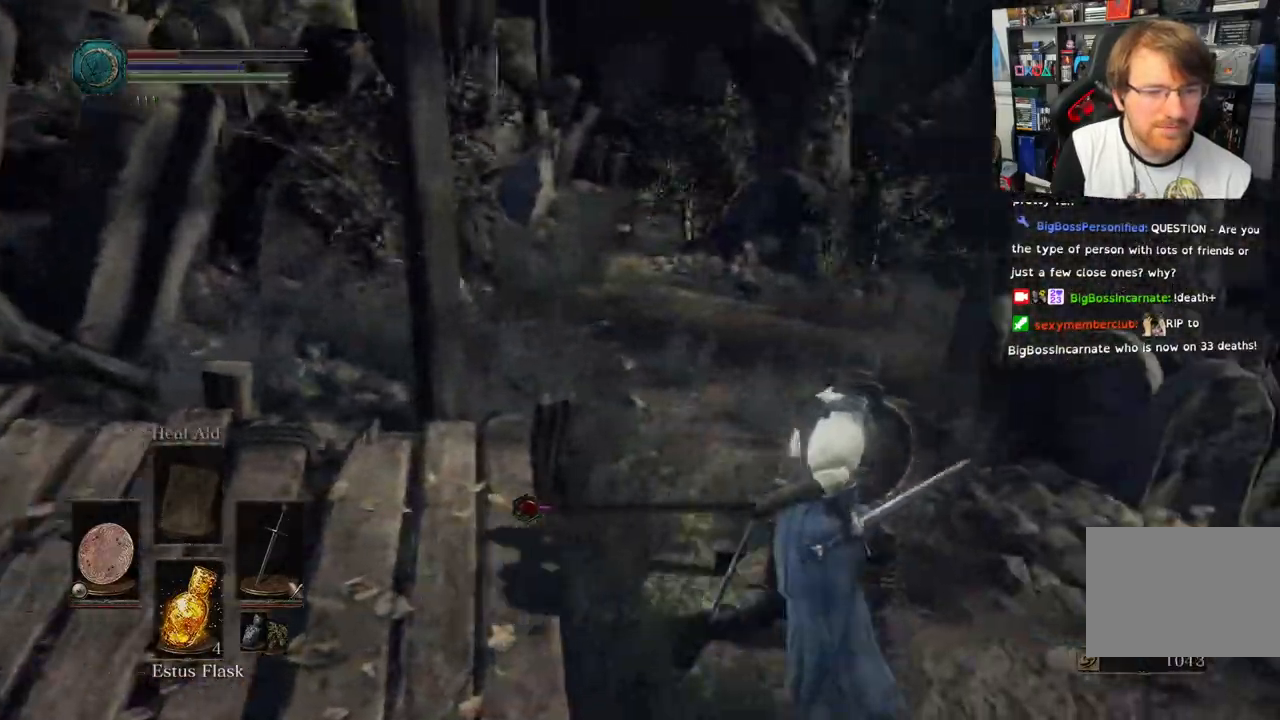
{"dt_ms": 500, "buttons": [], "left_stick": "up-right", "right_stick": "left"}
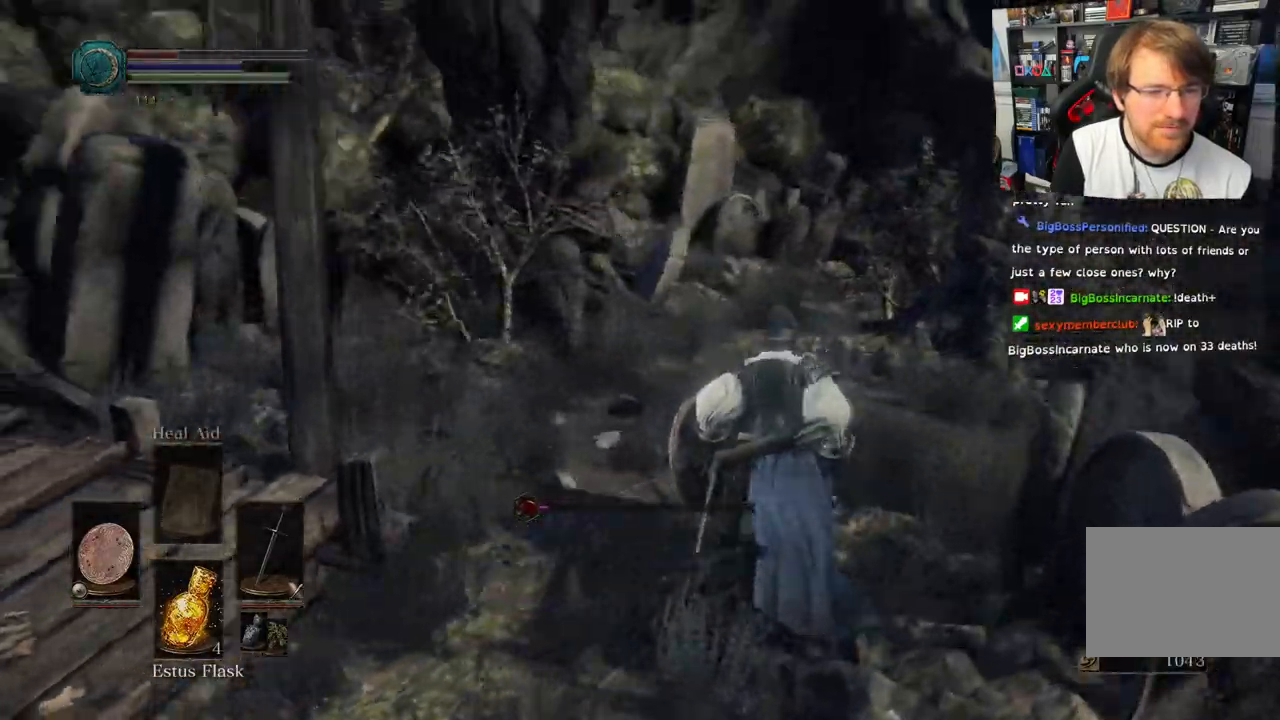
{"dt_ms": 1000, "buttons": [], "left_stick": "up-right", "right_stick": "left"}
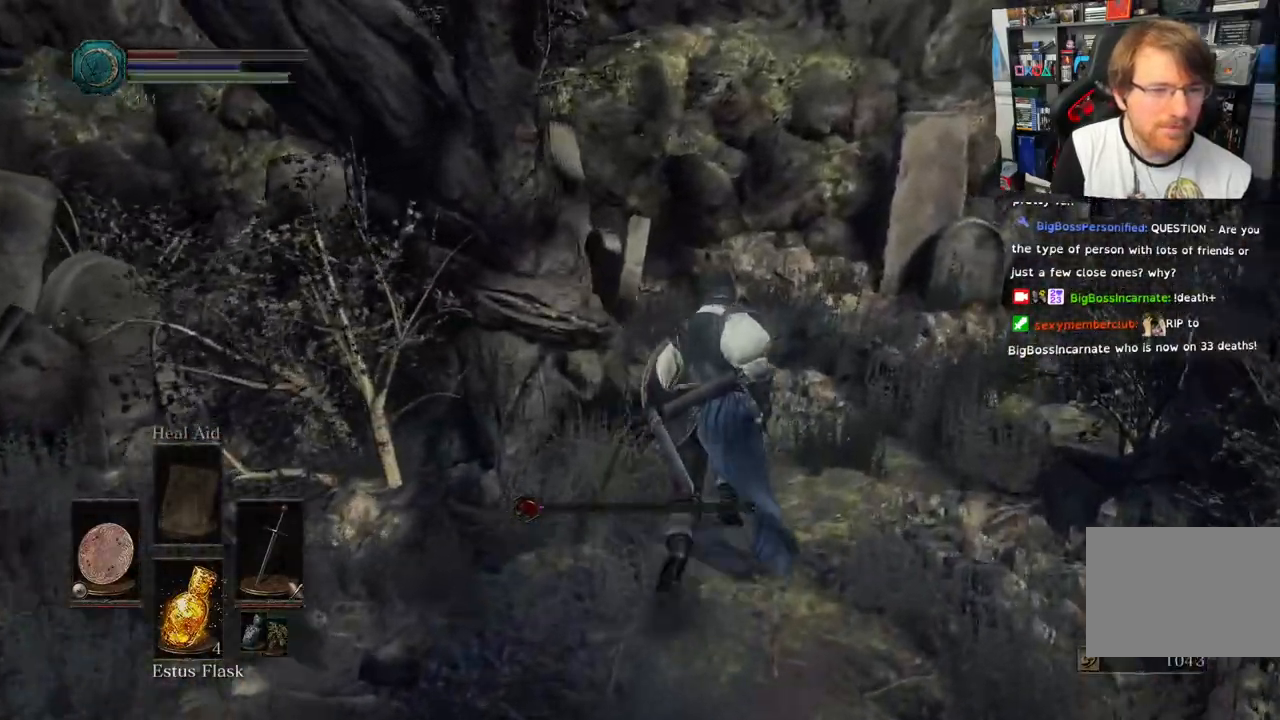
{"dt_ms": 500, "buttons": [], "left_stick": "up-right", "right_stick": "down-left", "events": [[133, "right_stick", "down-left"]]}
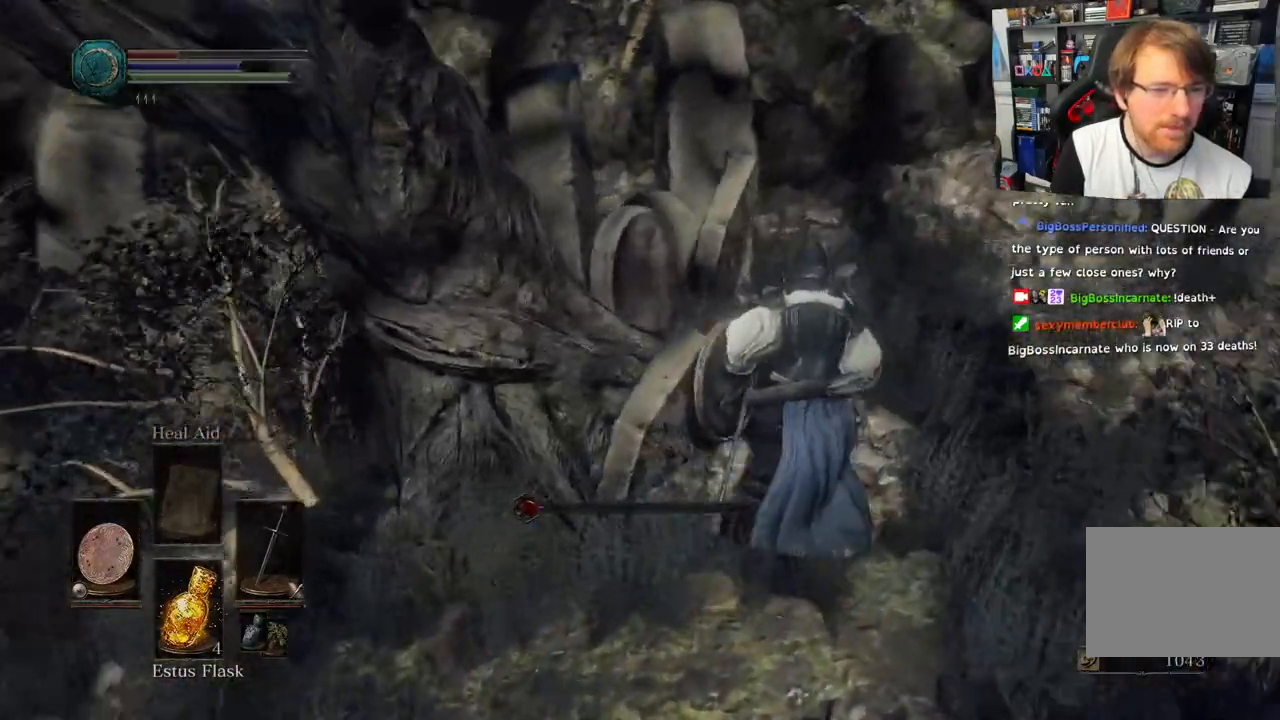
{"dt_ms": 500, "buttons": [], "left_stick": "up-right", "right_stick": "right", "events": [[183, "right_stick", "right"]]}
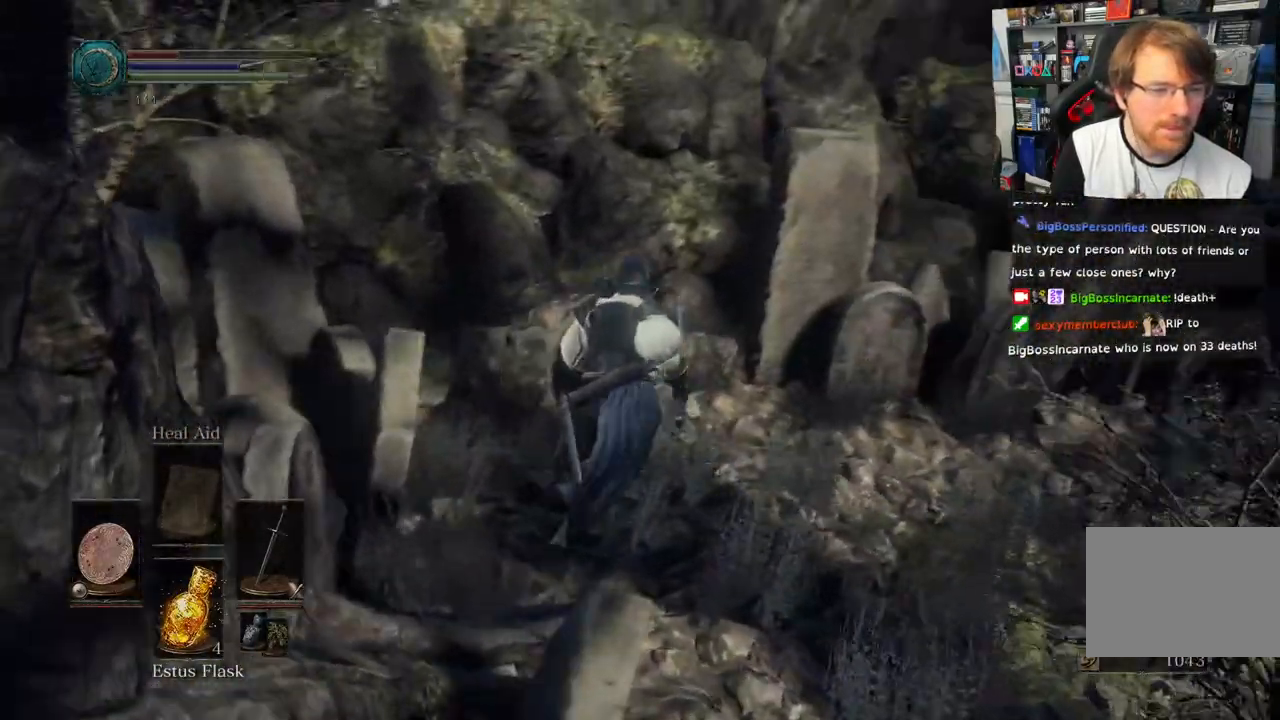
{"dt_ms": 500, "buttons": [], "left_stick": "up", "right_stick": "right"}
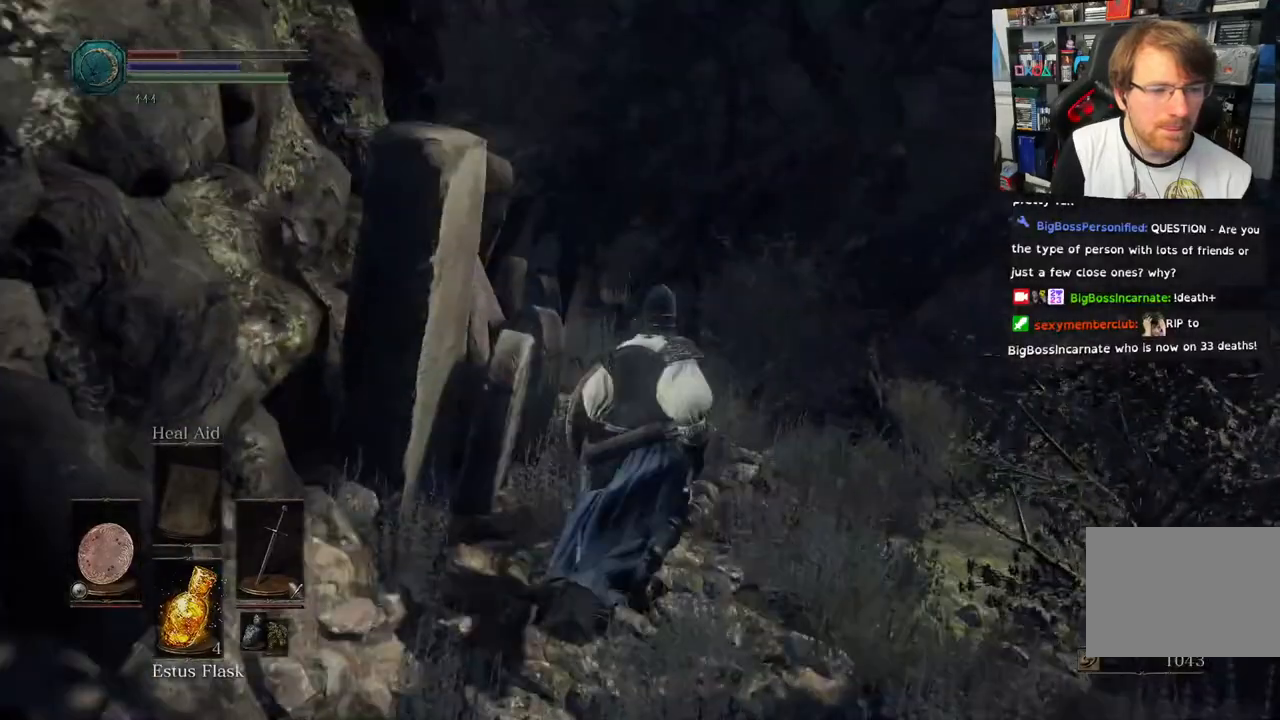
{"dt_ms": 500, "buttons": [], "left_stick": "up", "right_stick": "down-right", "events": [[117, "right_stick", "down-right"]]}
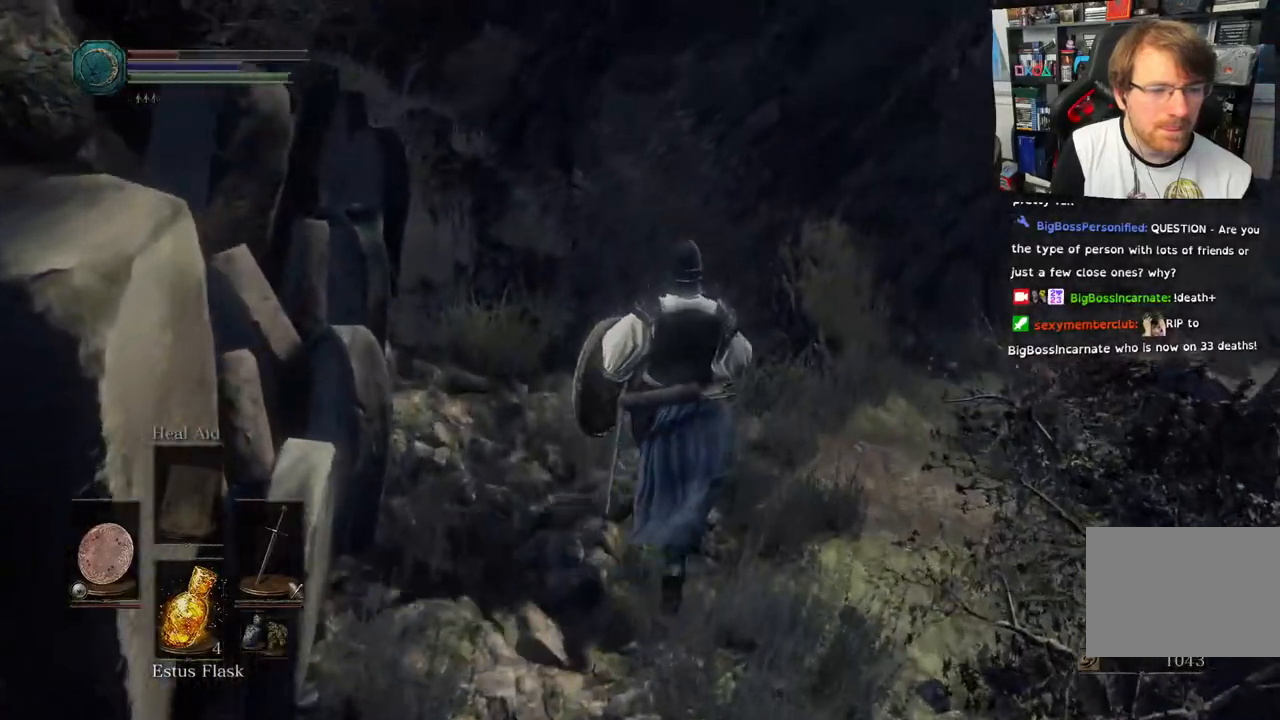
{"dt_ms": 500, "buttons": [], "left_stick": "up-right", "right_stick": "center", "events": [[383, "left_stick", "up-right"], [383, "right_stick", "center"]]}